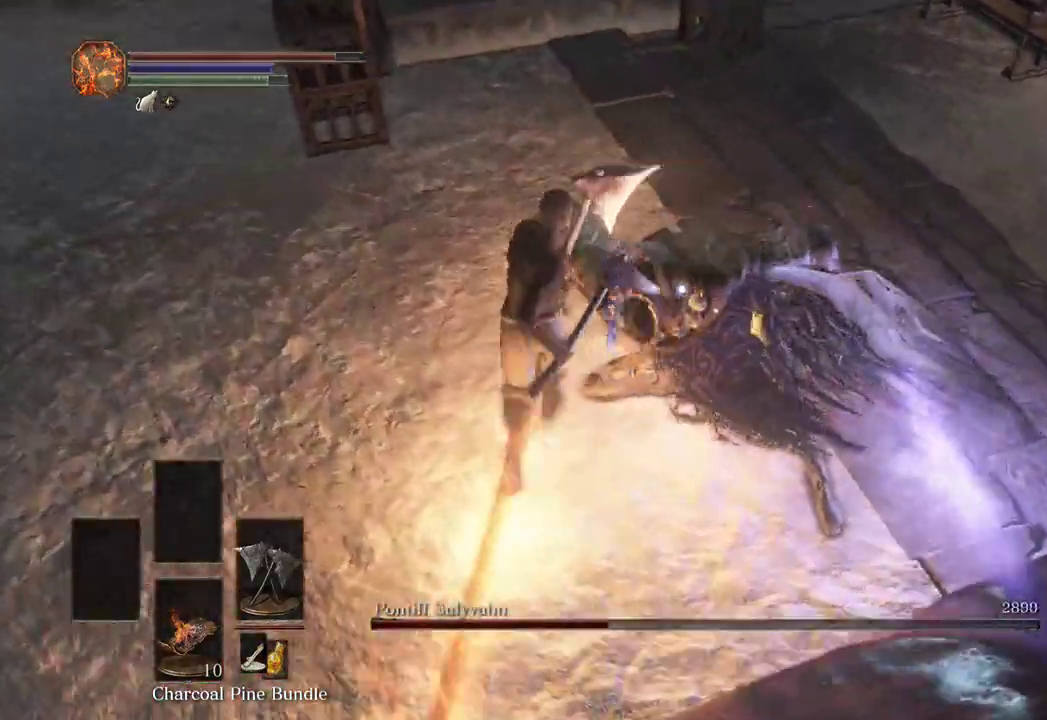
Gameplay with a controller (Xbox layout); each line is a JSON object with the inputs held at the frame after it (dt_ms = milliseconds from this image to that frame). "events" lists button and stick changes between this image and that frame as [ms after this image, input, new state], when the widget could be followed in between. Not read: START.
{"dt_ms": 500, "buttons": [], "left_stick": "up", "right_stick": "center", "events": []}
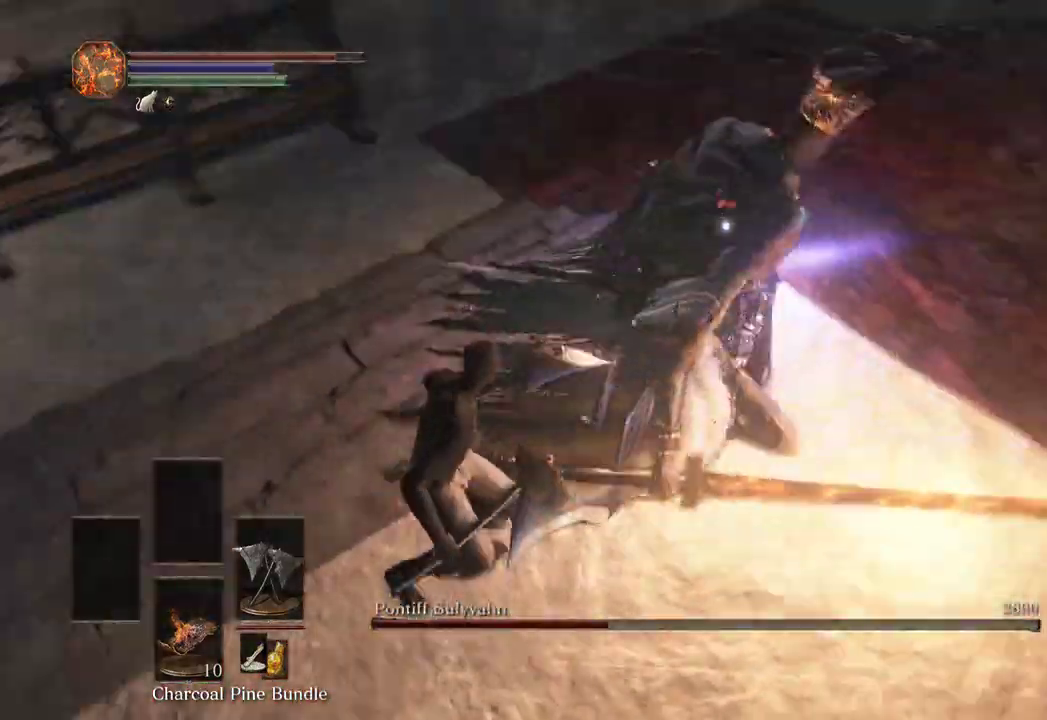
{"dt_ms": 500, "buttons": [], "left_stick": "up", "right_stick": "center", "events": [[33, "L1", "down"], [233, "L1", "up"]]}
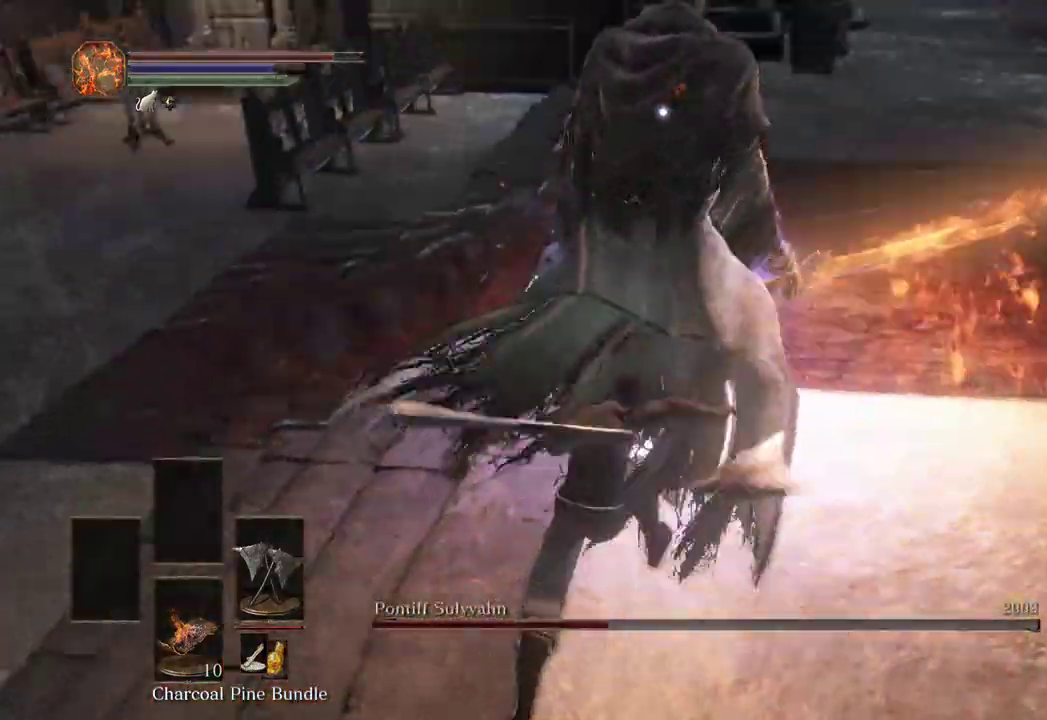
{"dt_ms": 500, "buttons": [], "left_stick": "up", "right_stick": "center", "events": [[100, "L1", "down"], [233, "L1", "up"], [300, "L1", "down"], [367, "L1", "up"]]}
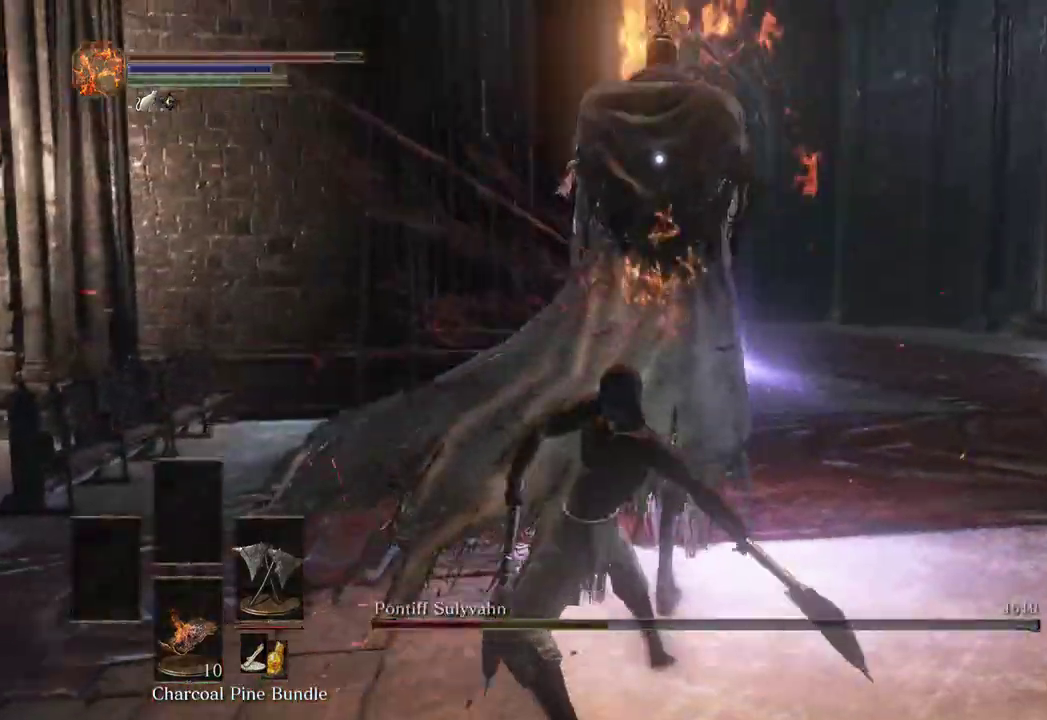
{"dt_ms": 500, "buttons": [], "left_stick": "up", "right_stick": "center", "events": []}
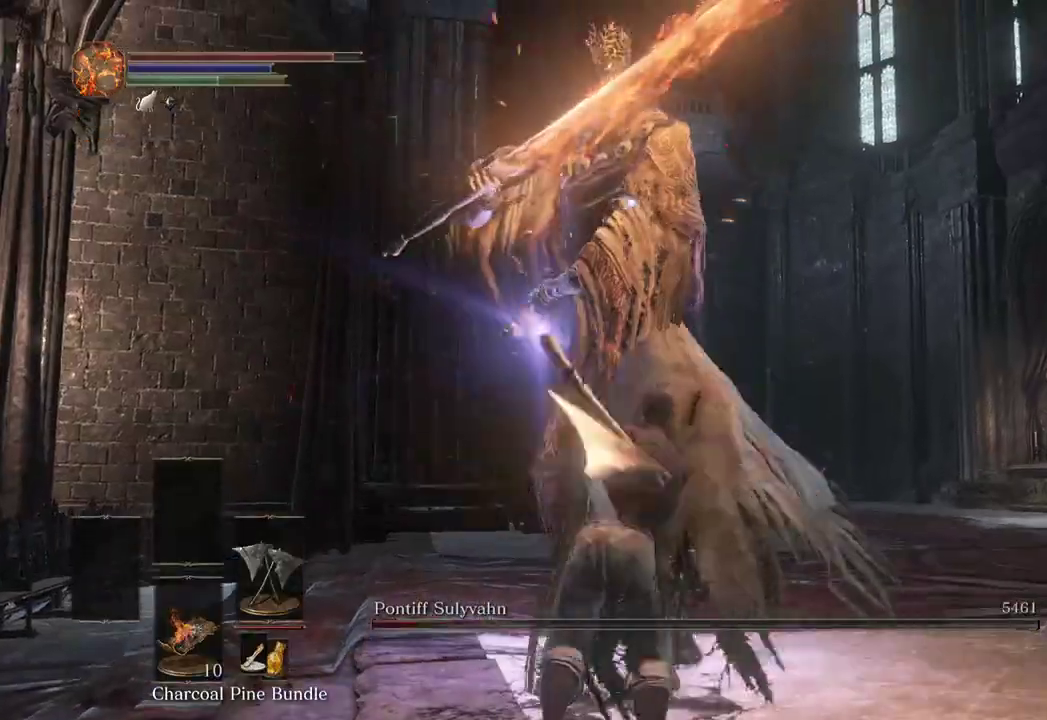
{"dt_ms": 500, "buttons": ["R1"], "left_stick": "up", "right_stick": "center", "events": [[400, "R1", "down"]]}
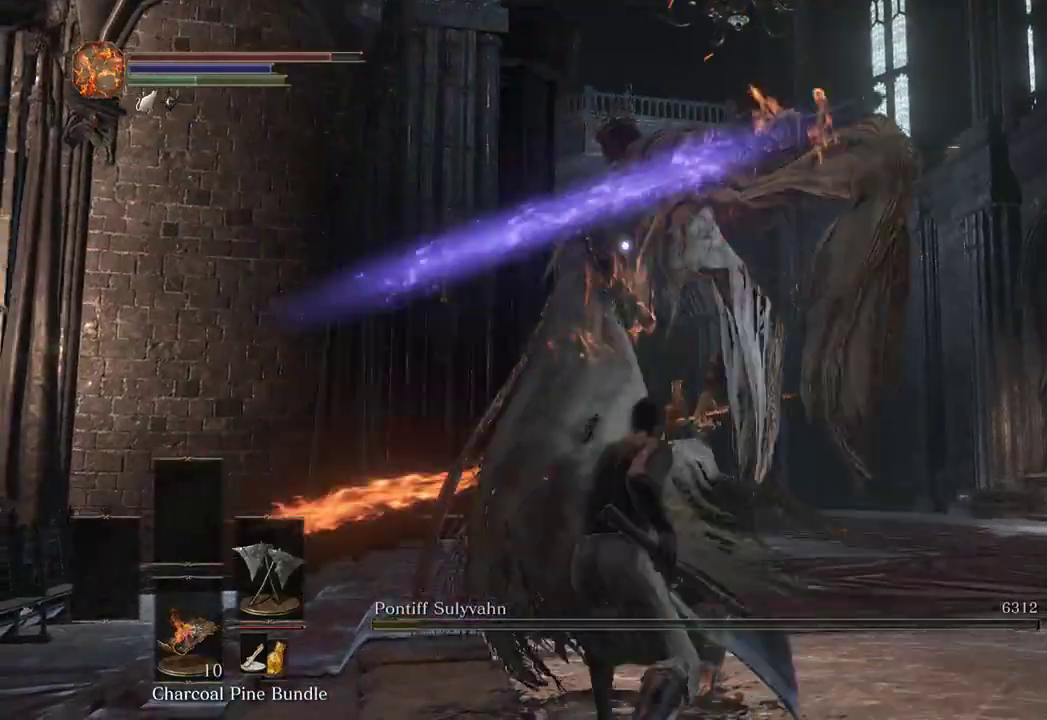
{"dt_ms": 500, "buttons": [], "left_stick": "up-right", "right_stick": "right", "events": [[33, "R1", "up"], [67, "R3", "down"], [133, "R3", "up"], [133, "right_stick", "down"], [233, "left_stick", "up-right"], [300, "right_stick", "center"], [400, "right_stick", "right"]]}
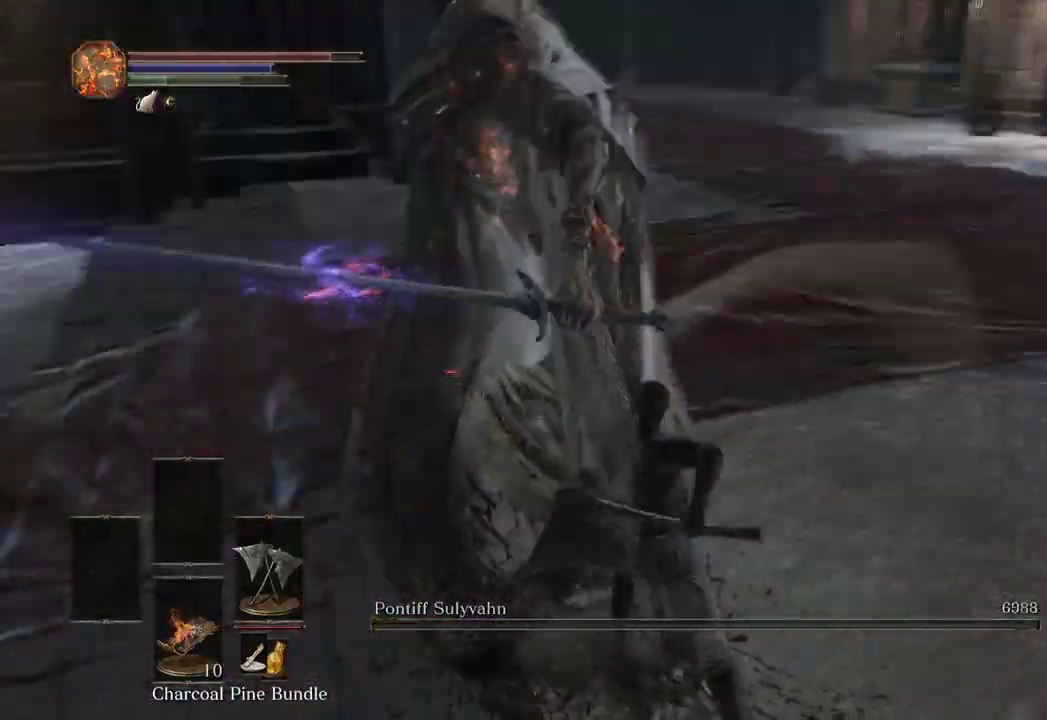
{"dt_ms": 500, "buttons": ["B"], "left_stick": "up", "right_stick": "center", "events": [[167, "right_stick", "center"], [233, "left_stick", "up"], [267, "right_stick", "right"], [433, "B", "down"], [433, "right_stick", "center"]]}
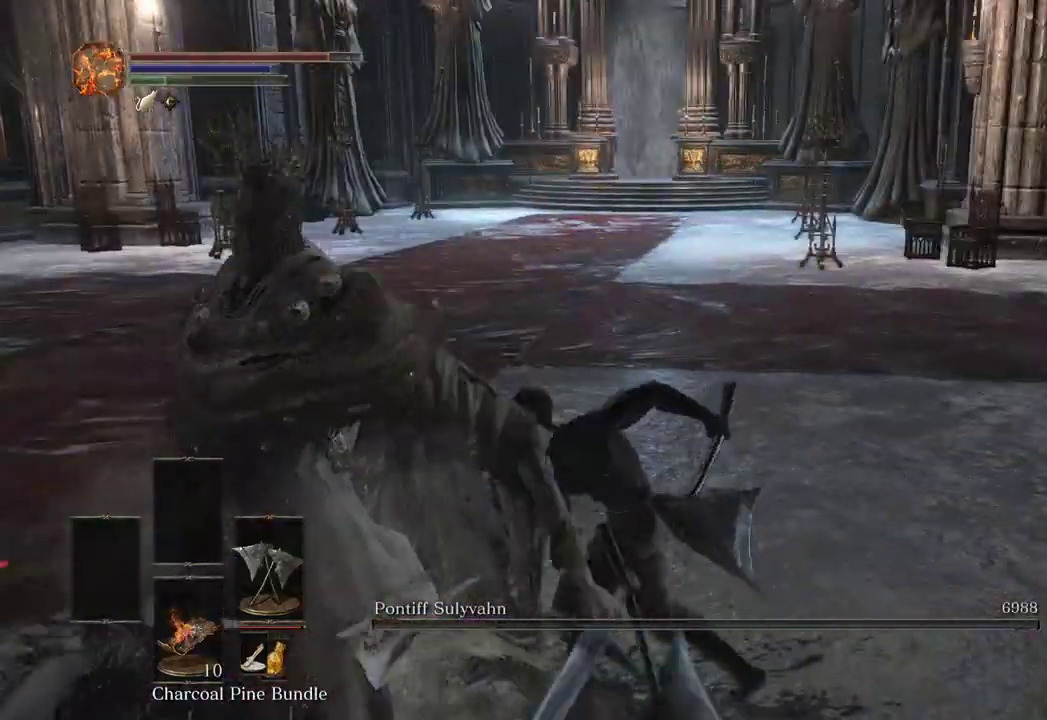
{"dt_ms": 500, "buttons": ["B"], "left_stick": "up", "right_stick": "center", "events": [[233, "A", "down"], [333, "A", "up"], [333, "X", "down"], [467, "X", "up"]]}
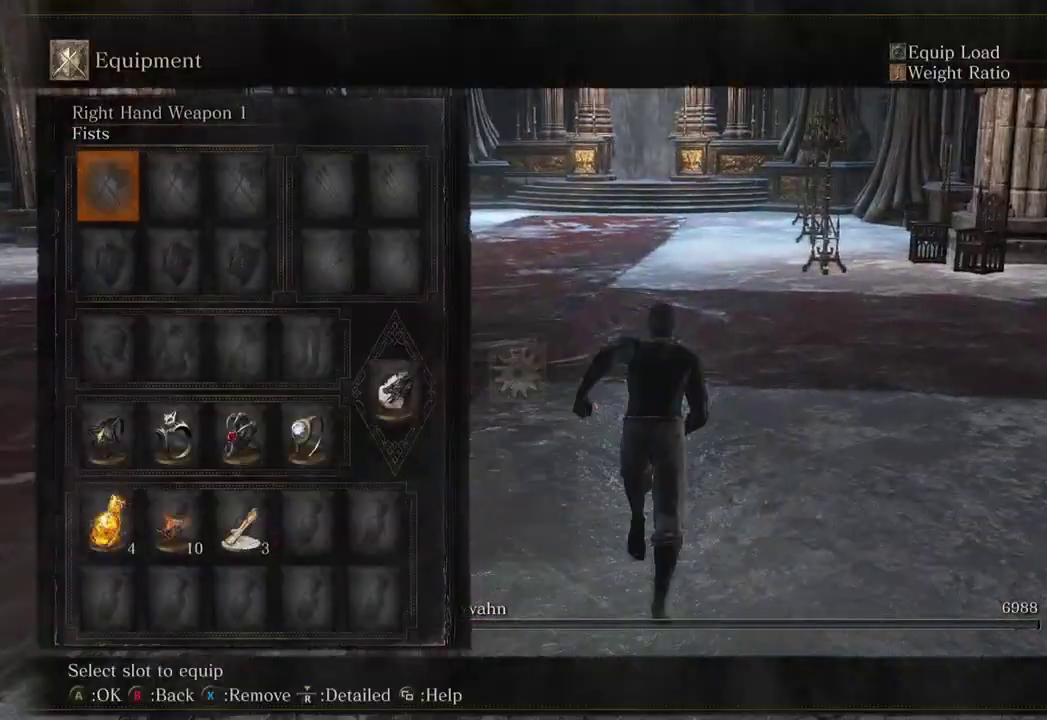
{"dt_ms": 500, "buttons": ["B"], "left_stick": "up", "right_stick": "center", "events": [[33, "DPAD_DOWN", "down"], [67, "DPAD_DOWN", "up"], [133, "DPAD_DOWN", "down"], [233, "DPAD_DOWN", "up"], [267, "X", "down"], [367, "X", "up"]]}
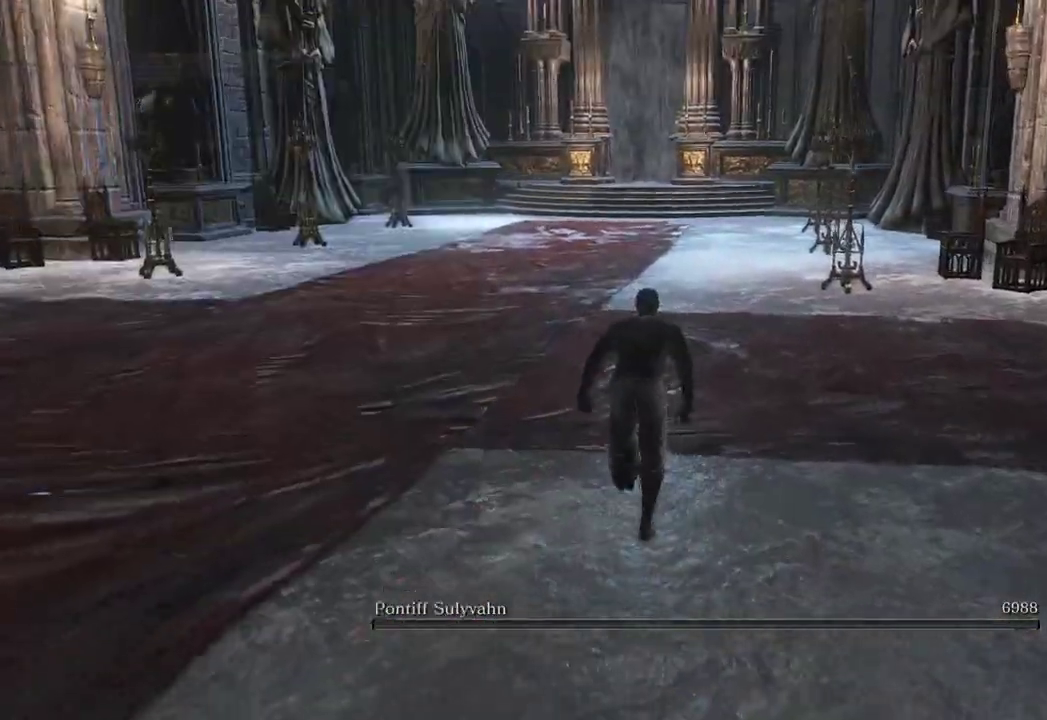
{"dt_ms": 500, "buttons": ["B", "DPAD_DOWN"], "left_stick": "up", "right_stick": "center", "events": [[400, "A", "down"], [467, "A", "up"], [500, "DPAD_DOWN", "down"]]}
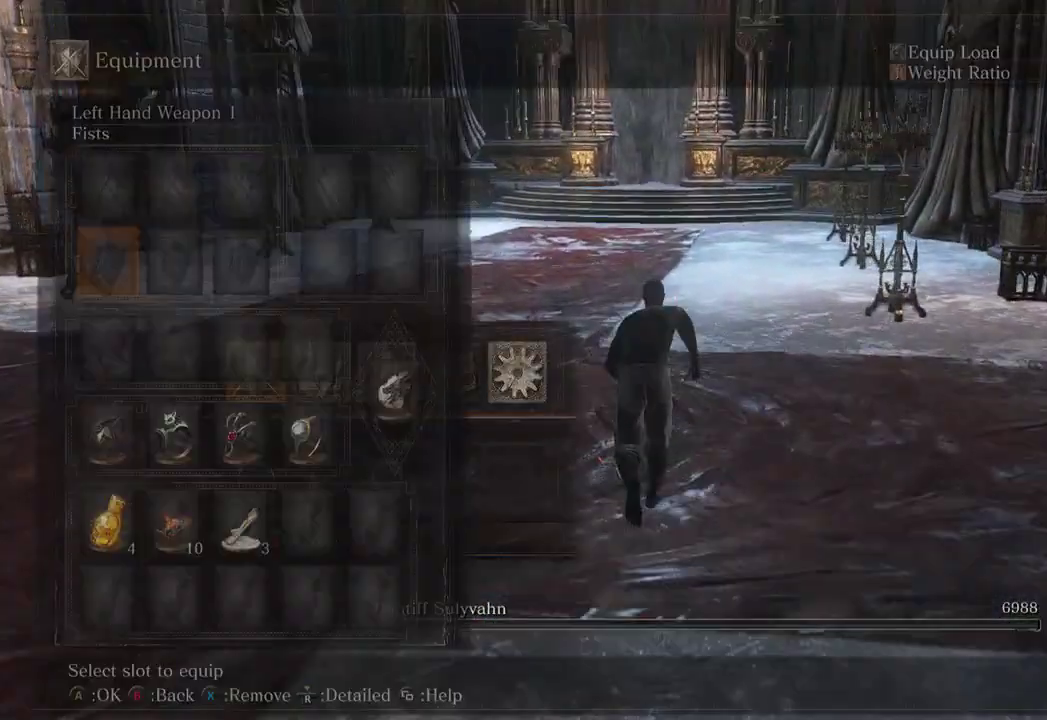
{"dt_ms": 500, "buttons": ["B"], "left_stick": "up", "right_stick": "center", "events": [[33, "DPAD_DOWN", "up"], [133, "DPAD_DOWN", "down"], [167, "DPAD_DOWN", "up"], [233, "DPAD_DOWN", "down"], [333, "DPAD_DOWN", "up"], [333, "X", "down"], [400, "X", "up"]]}
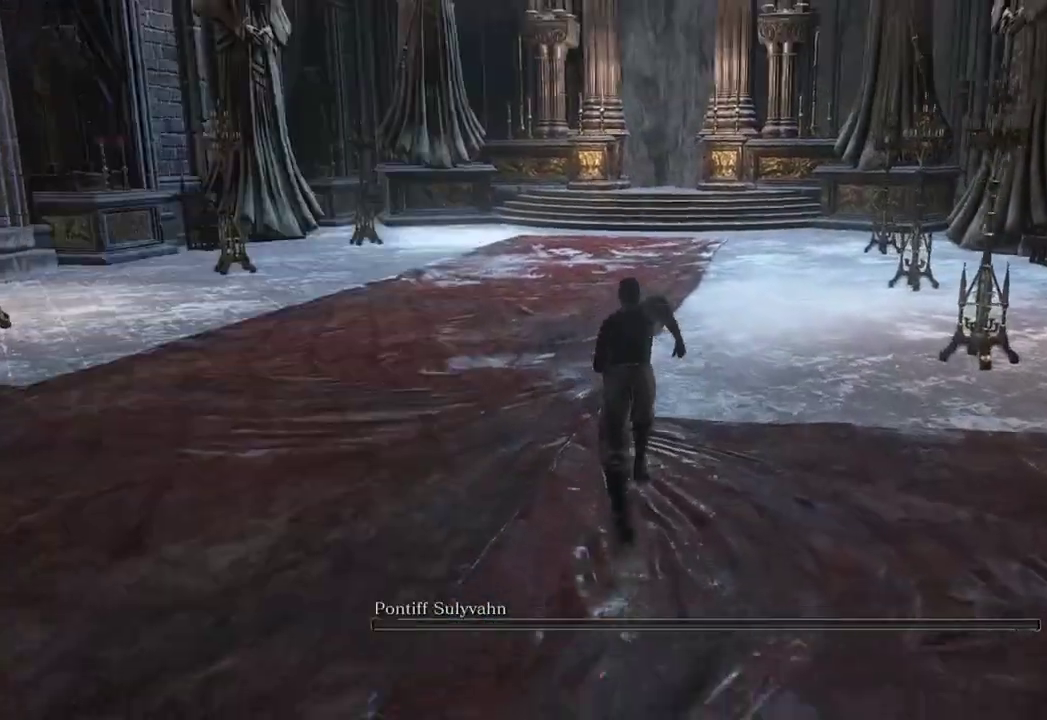
{"dt_ms": 500, "buttons": ["B"], "left_stick": "up", "right_stick": "center", "events": []}
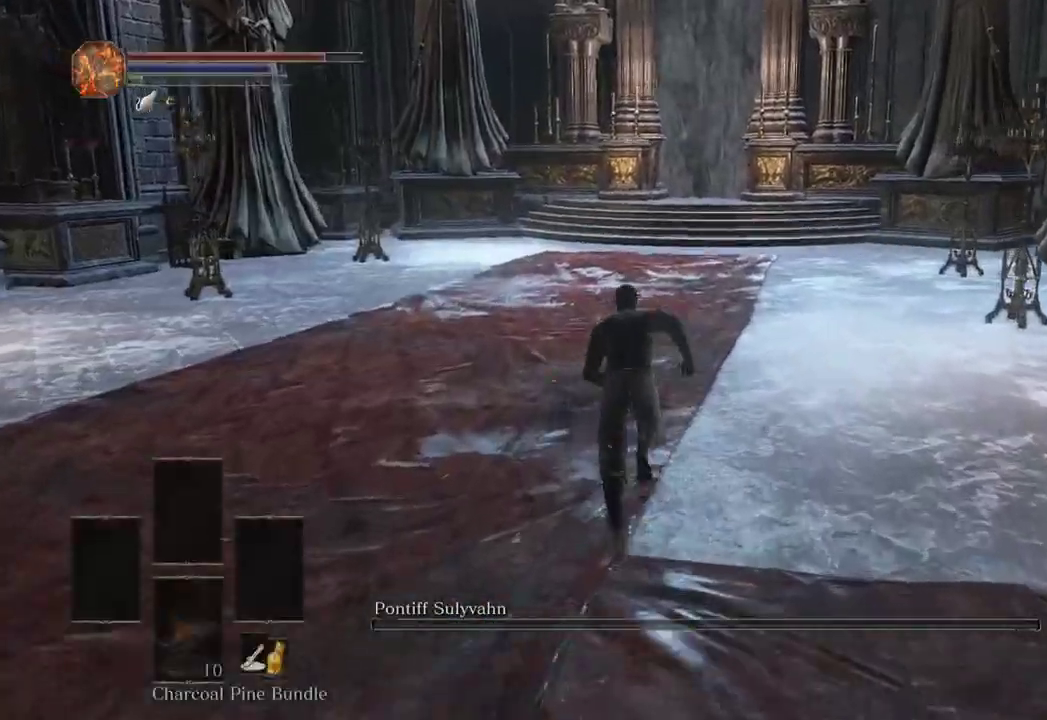
{"dt_ms": 500, "buttons": [], "left_stick": "up", "right_stick": "center", "events": [[33, "right_stick", "right"], [200, "B", "up"], [200, "right_stick", "center"]]}
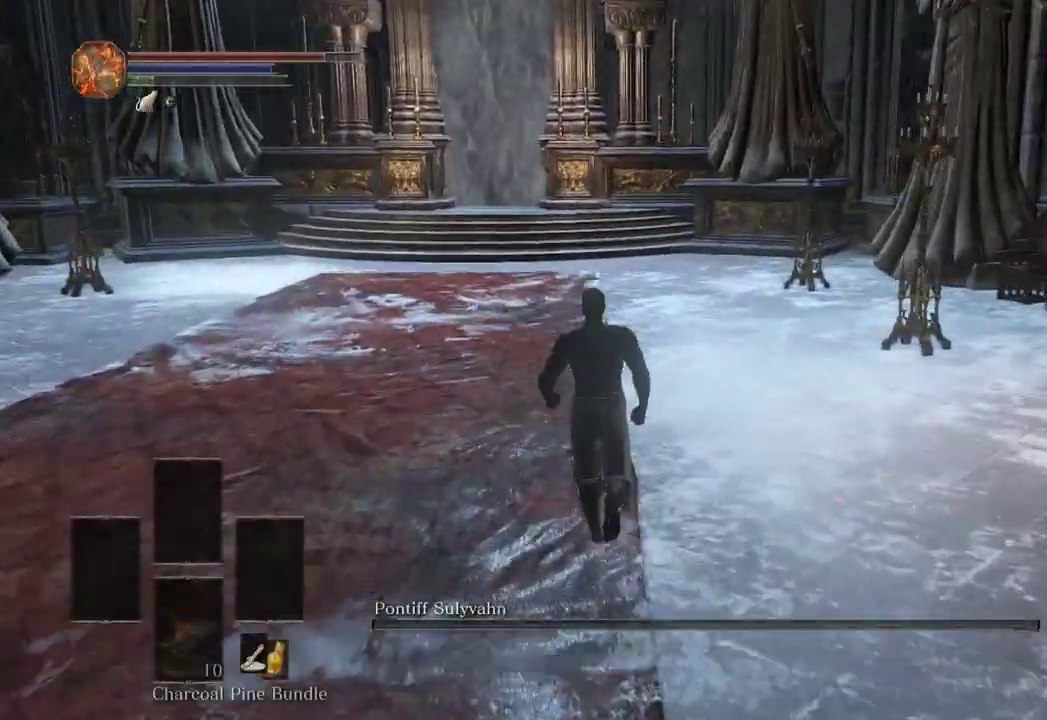
{"dt_ms": 500, "buttons": [], "left_stick": "up", "right_stick": "center", "events": []}
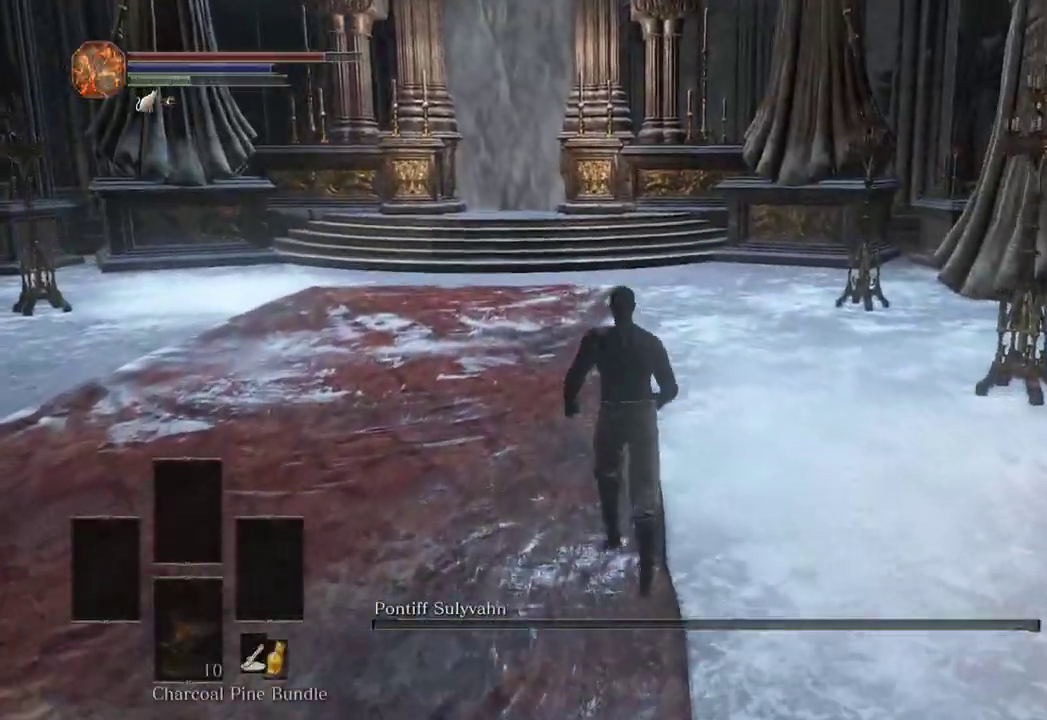
{"dt_ms": 500, "buttons": ["B"], "left_stick": "up", "right_stick": "up-left", "events": [[233, "B", "down"], [400, "right_stick", "up-left"]]}
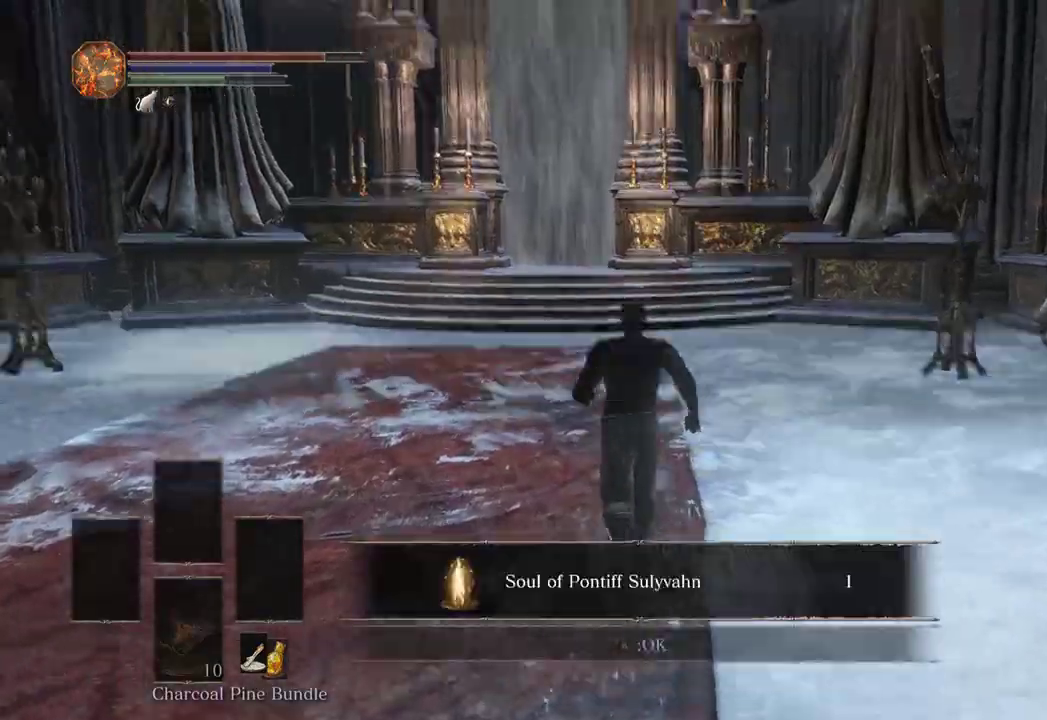
{"dt_ms": 500, "buttons": ["B"], "left_stick": "up", "right_stick": "center", "events": [[100, "right_stick", "center"]]}
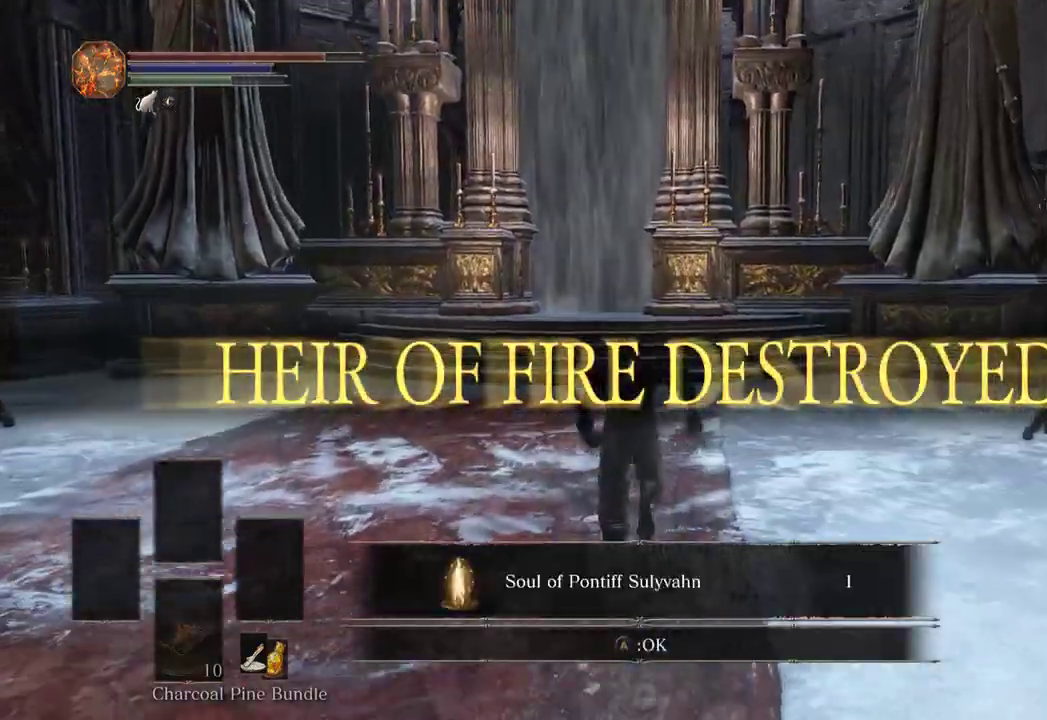
{"dt_ms": 500, "buttons": ["B"], "left_stick": "up", "right_stick": "center", "events": [[300, "A", "down"], [400, "A", "up"]]}
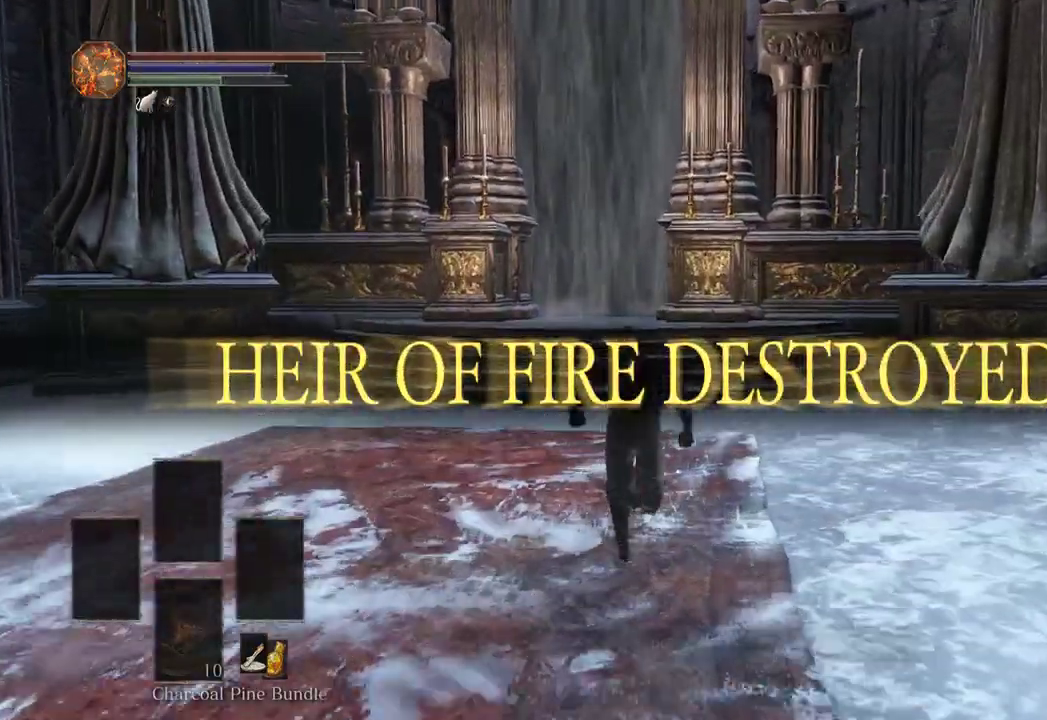
{"dt_ms": 500, "buttons": ["B"], "left_stick": "up", "right_stick": "center", "events": []}
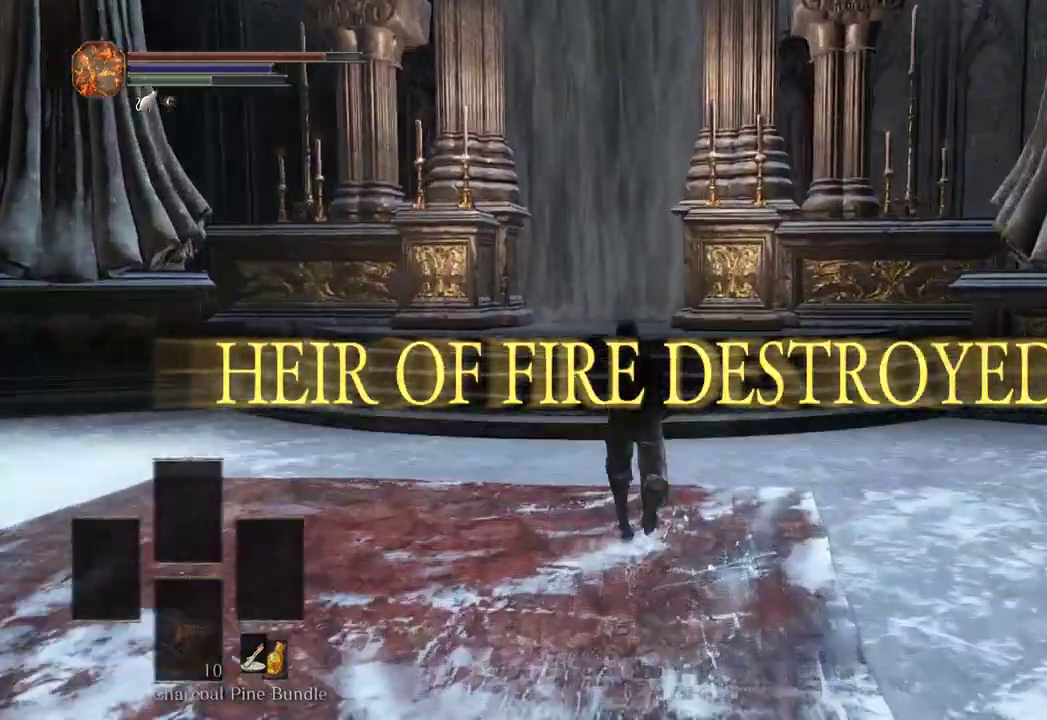
{"dt_ms": 500, "buttons": ["B"], "left_stick": "up", "right_stick": "center", "events": []}
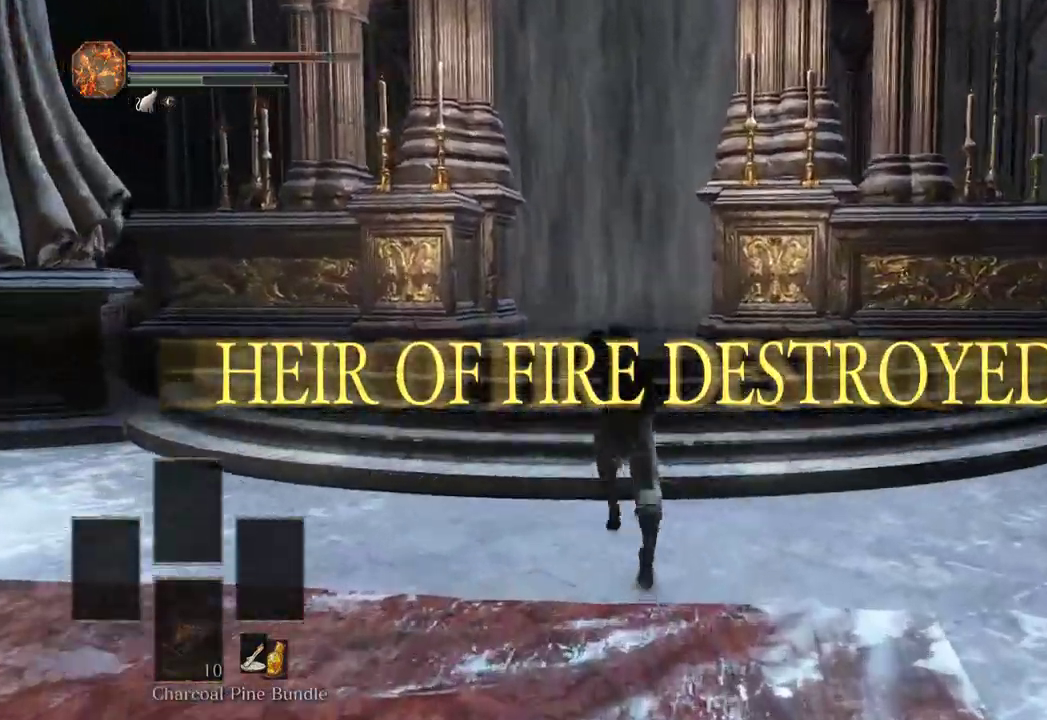
{"dt_ms": 500, "buttons": [], "left_stick": "up", "right_stick": "center", "events": [[233, "B", "up"], [300, "right_stick", "down-right"], [400, "right_stick", "down"], [500, "right_stick", "center"]]}
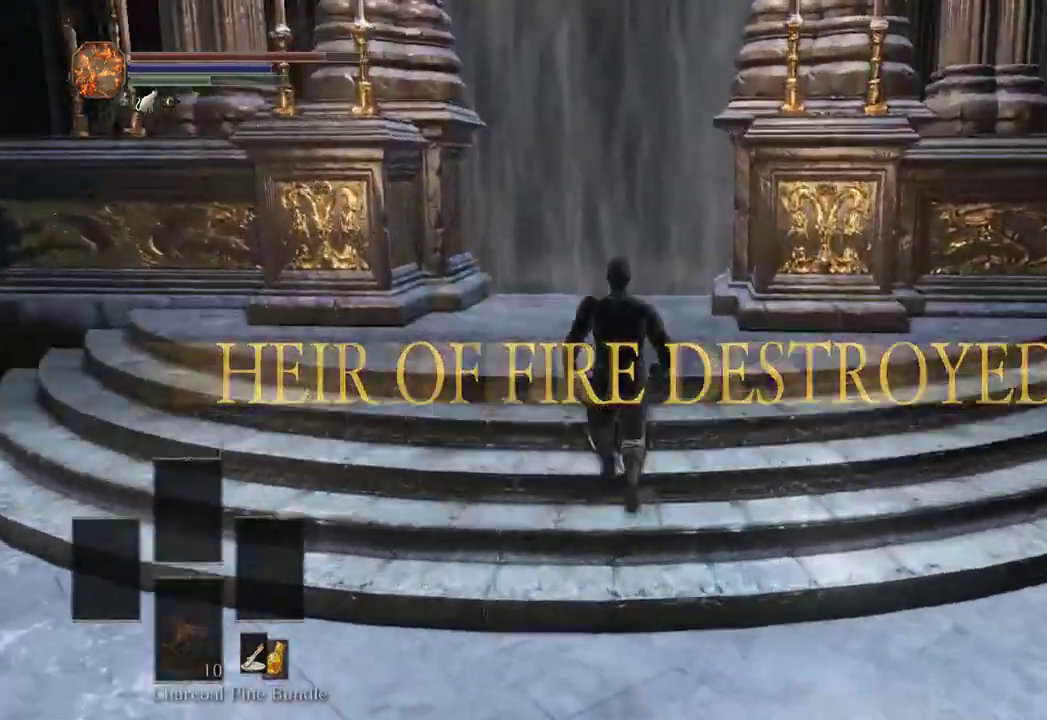
{"dt_ms": 500, "buttons": [], "left_stick": "up", "right_stick": "center", "events": [[333, "right_stick", "down"], [433, "right_stick", "center"]]}
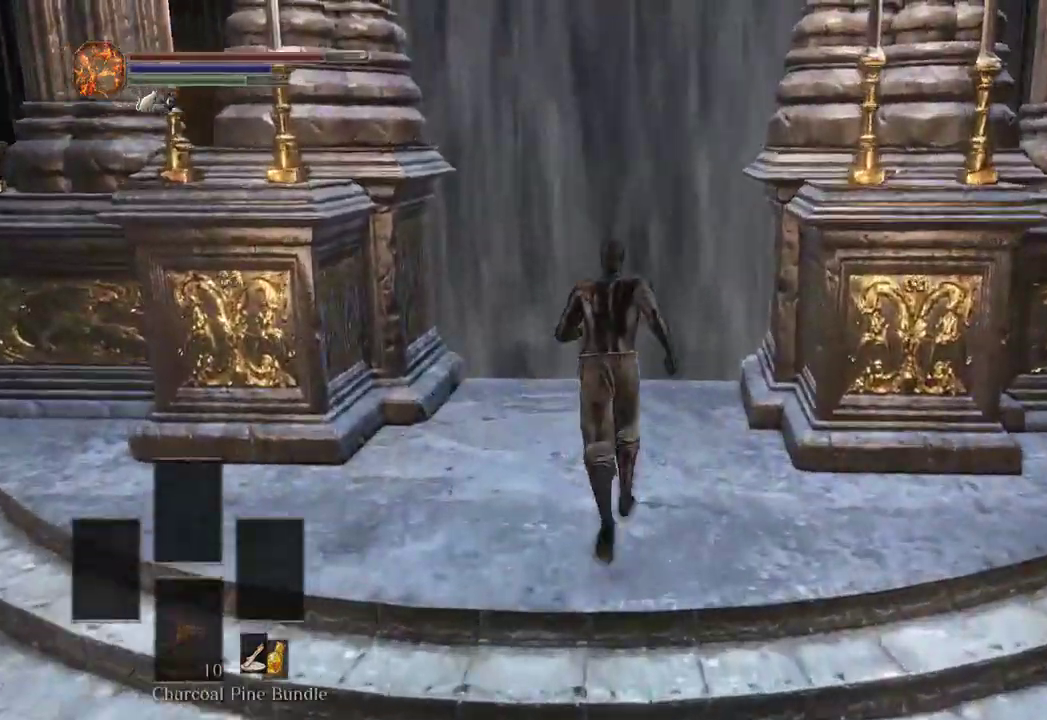
{"dt_ms": 500, "buttons": [], "left_stick": "up", "right_stick": "center"}
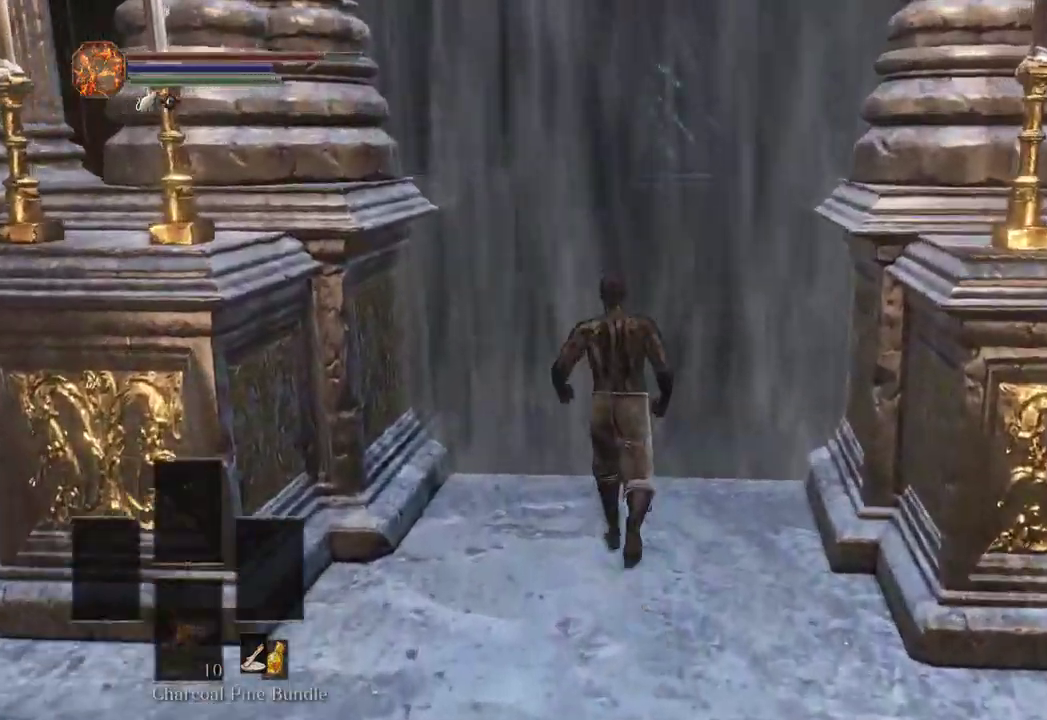
{"dt_ms": 1000, "buttons": ["B"], "left_stick": "up", "right_stick": "center"}
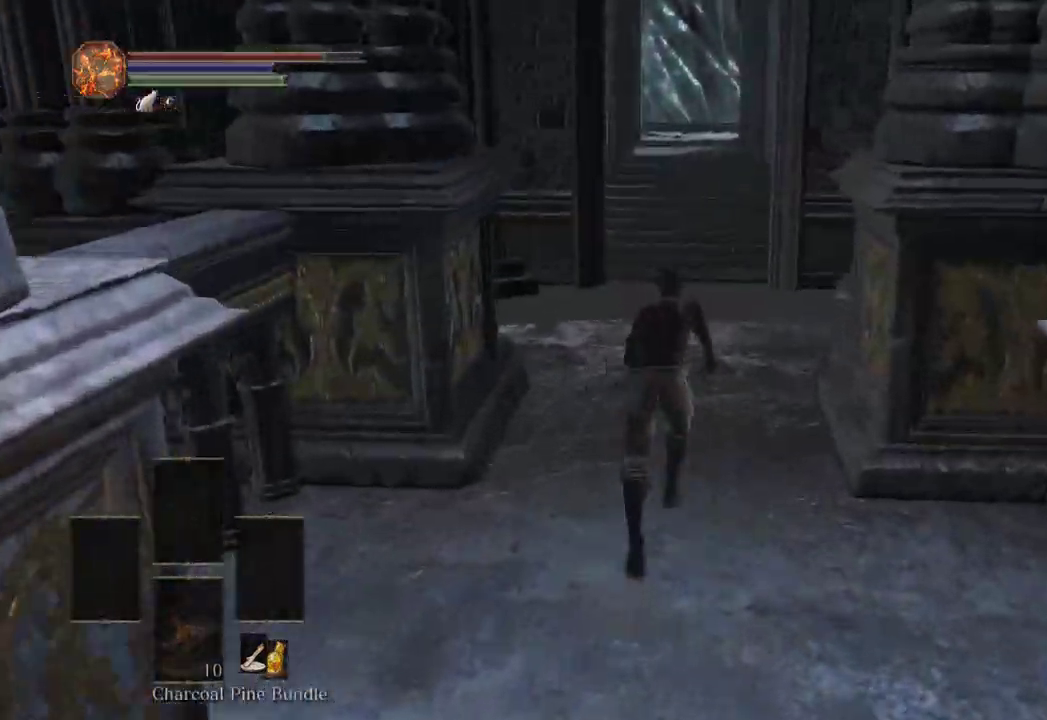
{"dt_ms": 500, "buttons": ["B"], "left_stick": "up", "right_stick": "center"}
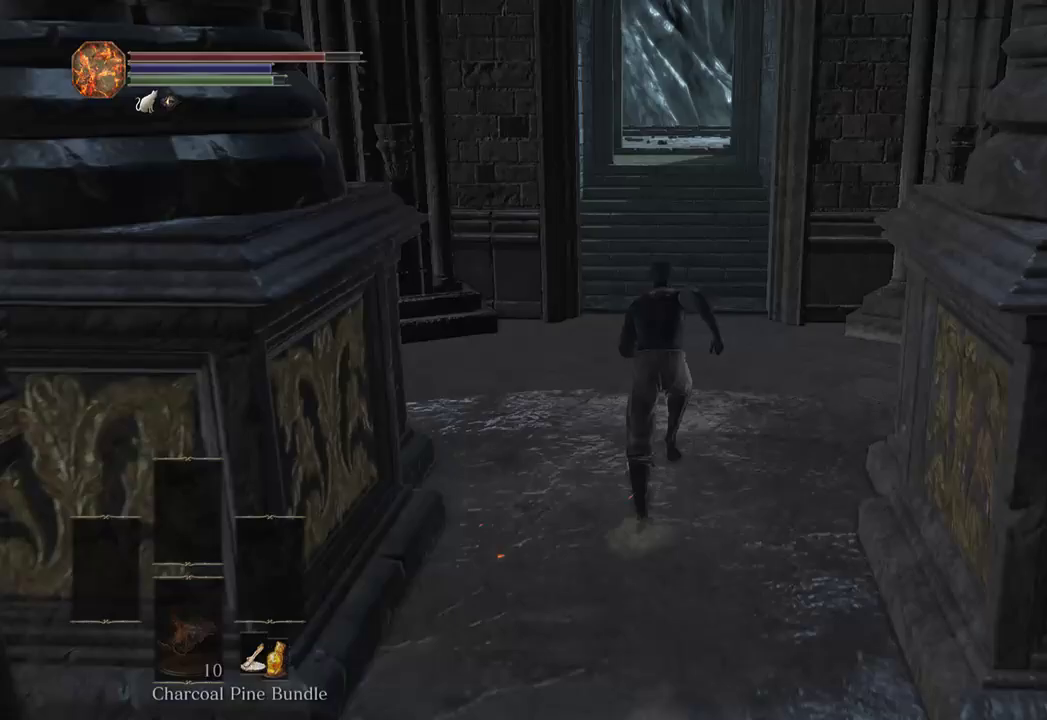
{"dt_ms": 500, "buttons": ["B"], "left_stick": "up", "right_stick": "center", "events": [[267, "L3", "down"], [400, "L3", "up"]]}
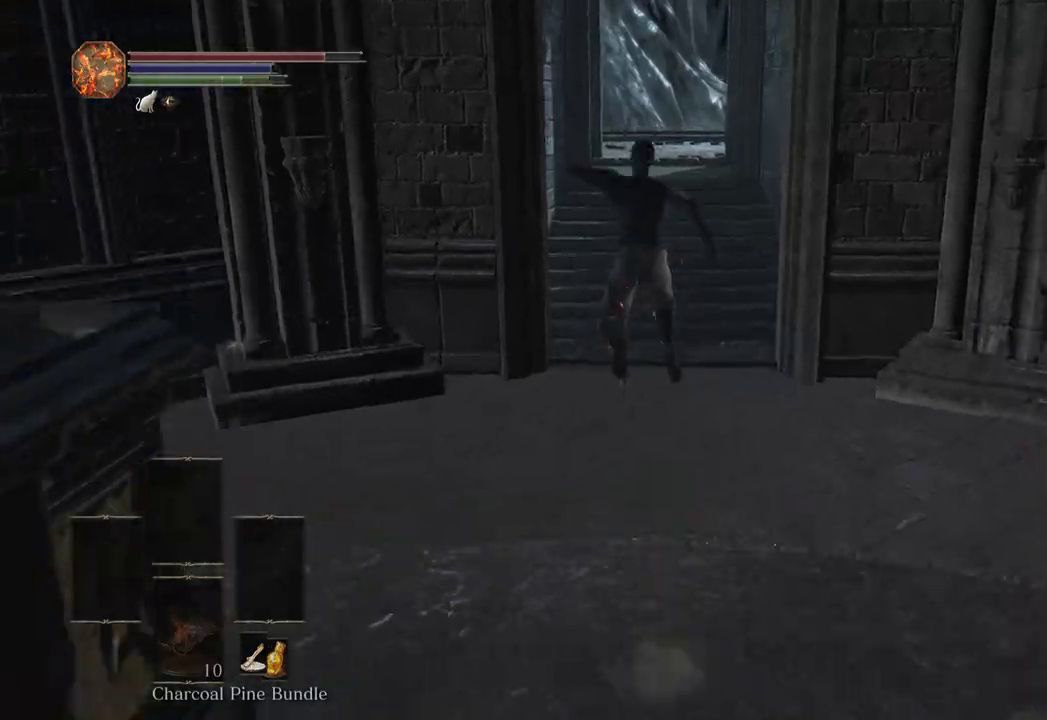
{"dt_ms": 500, "buttons": ["B"], "left_stick": "up", "right_stick": "center", "events": []}
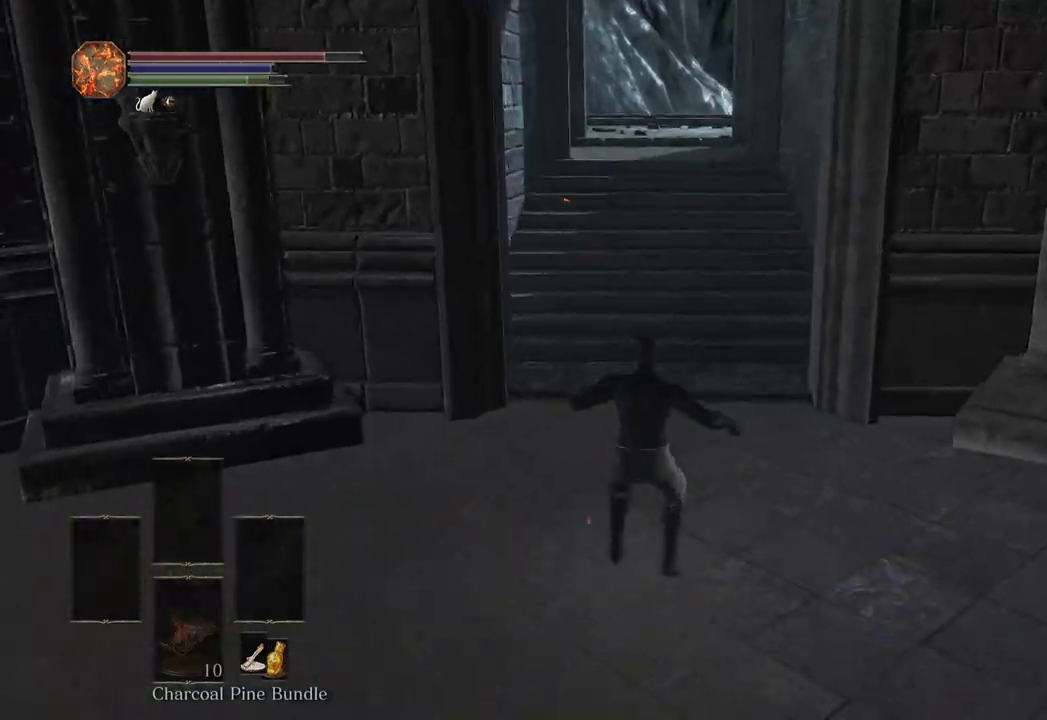
{"dt_ms": 500, "buttons": ["B"], "left_stick": "up", "right_stick": "center", "events": [[333, "right_stick", "up"], [433, "right_stick", "center"]]}
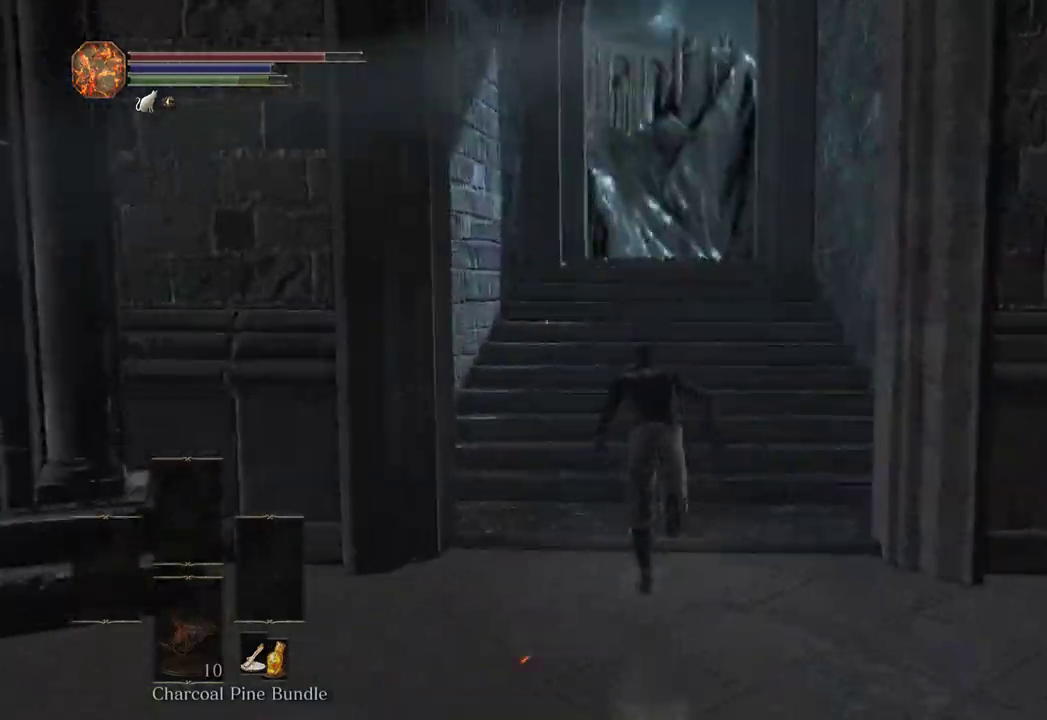
{"dt_ms": 500, "buttons": ["B"], "left_stick": "up", "right_stick": "center"}
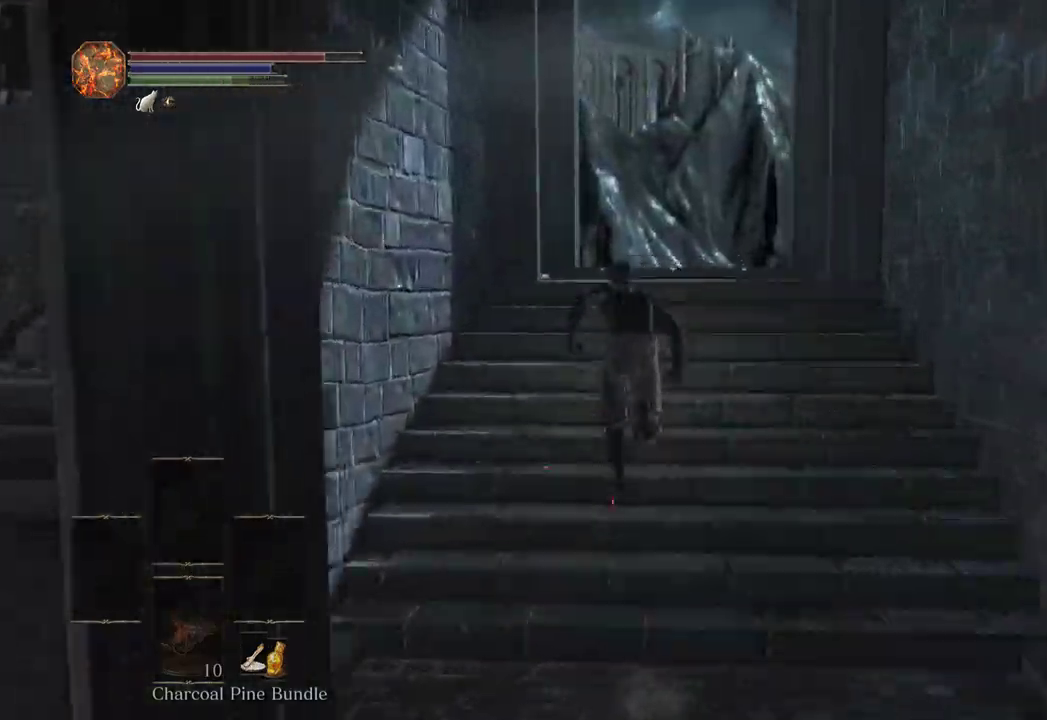
{"dt_ms": 500, "buttons": [], "left_stick": "up", "right_stick": "center", "events": [[100, "B", "up"], [167, "right_stick", "down-left"], [300, "right_stick", "center"]]}
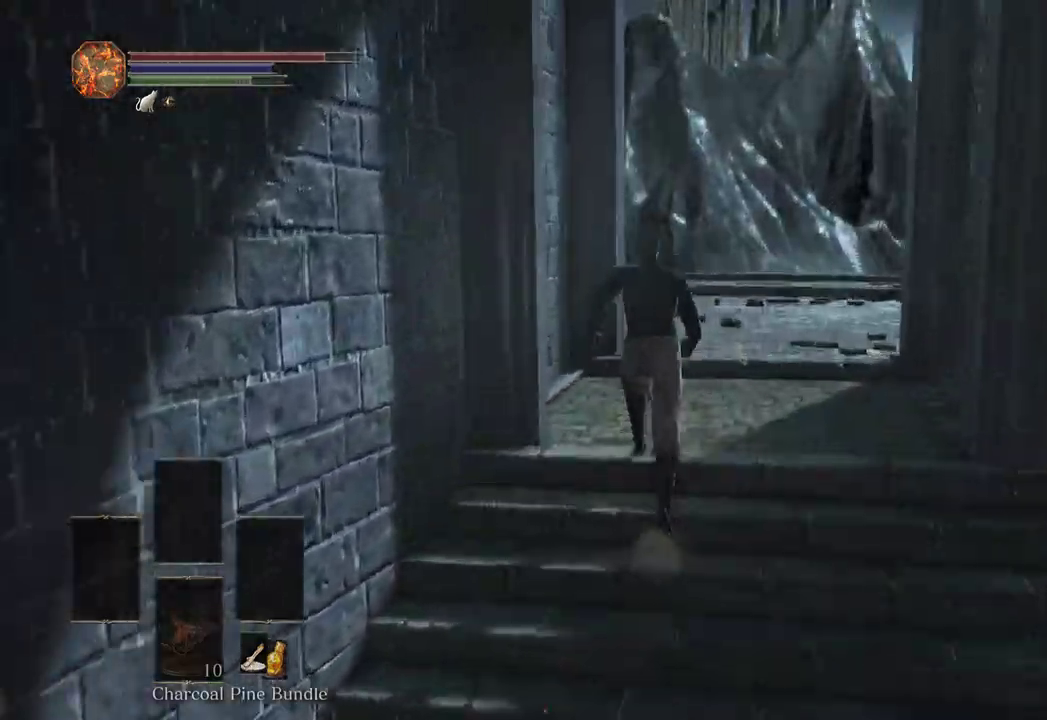
{"dt_ms": 500, "buttons": ["B"], "left_stick": "up", "right_stick": "center", "events": [[33, "B", "down"]]}